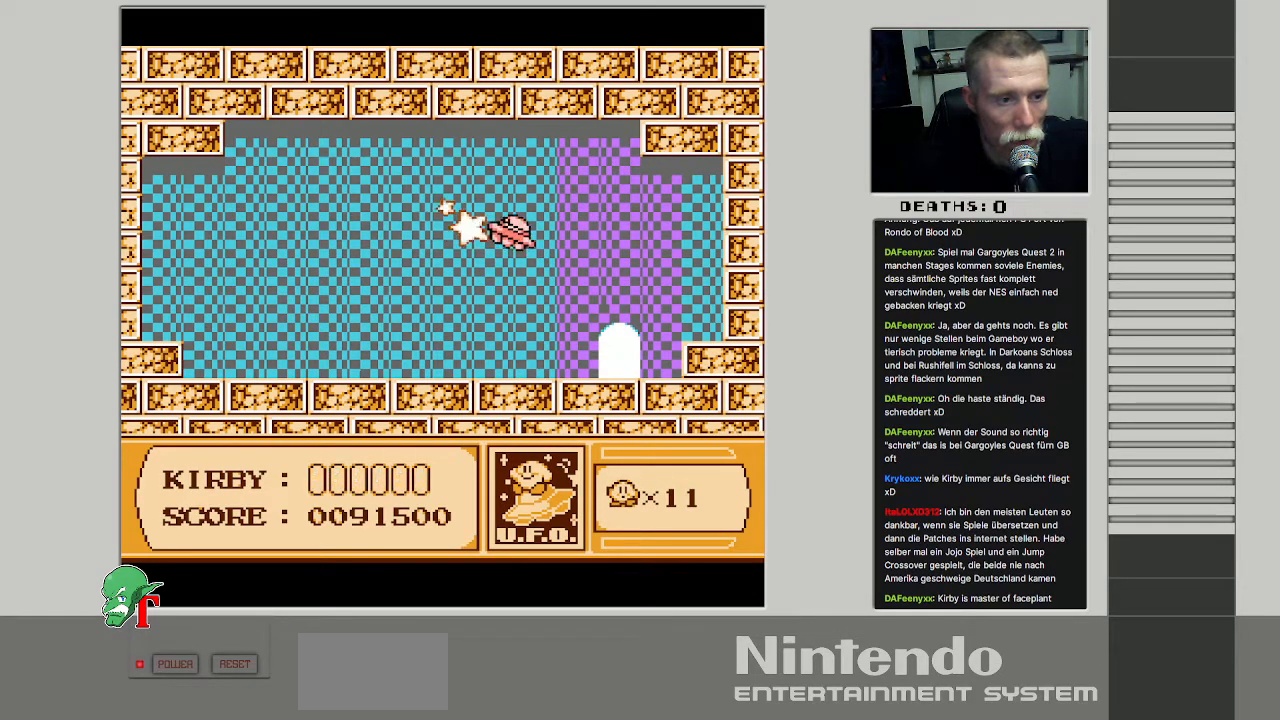
Gameplay with a controller (Nintendo layout); each line is a JSON object with the inputs held at the frame after it. "events" lists button and stick changes between this image and that frame as [ms after this image, input, new state], when the widget could be followed in between. Not read: L3 R3.
{"buttons": ["B", "DPAD_UP", "DPAD_LEFT"], "events": [[83, "DPAD_DOWN", "down"], [250, "DPAD_DOWN", "up"], [250, "DPAD_RIGHT", "up"], [267, "DPAD_LEFT", "down"], [283, "DPAD_UP", "down"], [300, "B", "down"]]}
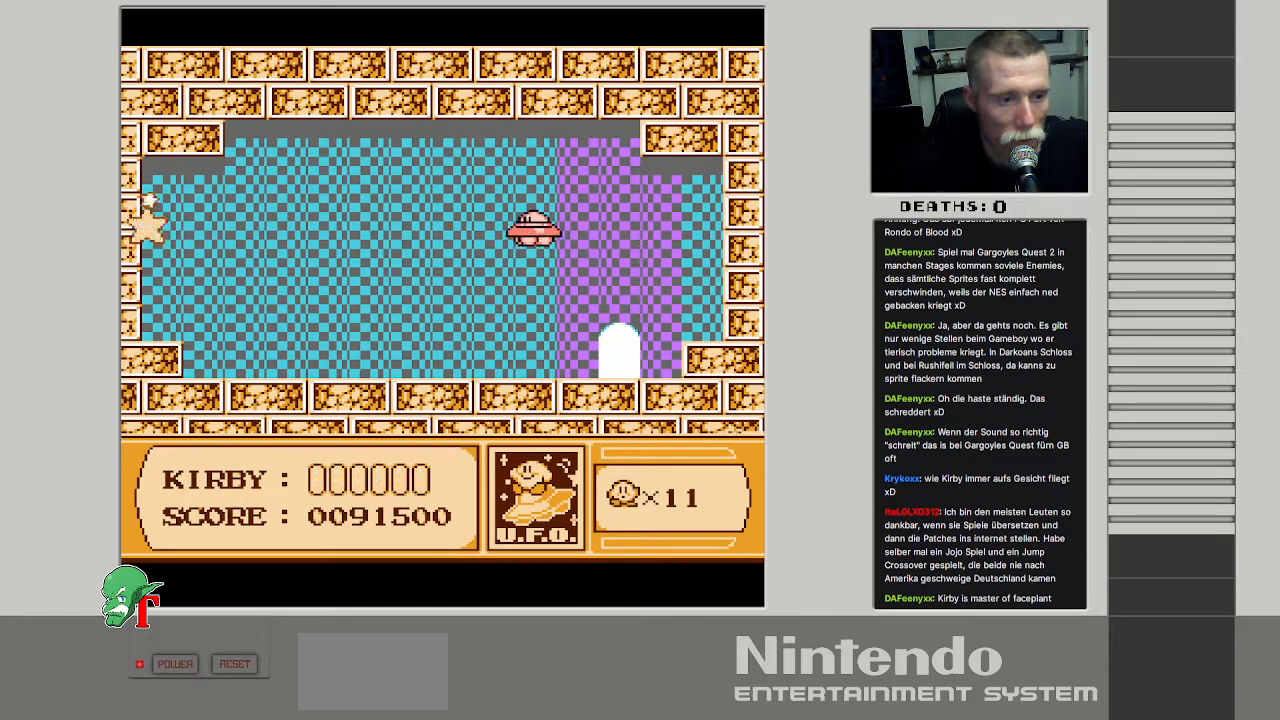
{"buttons": ["B", "DPAD_UP", "DPAD_LEFT"], "events": [[117, "DPAD_UP", "up"], [150, "DPAD_DOWN", "down"], [417, "DPAD_DOWN", "up"], [483, "DPAD_UP", "down"]]}
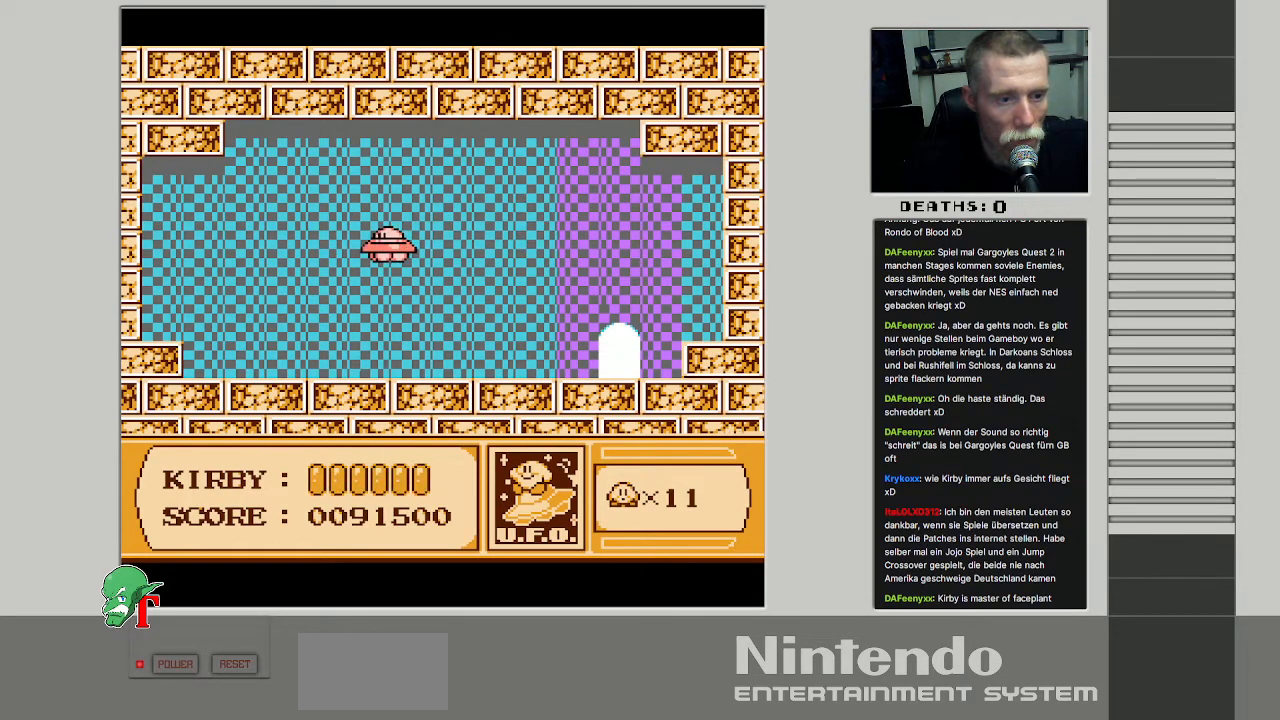
{"buttons": ["DPAD_DOWN", "DPAD_RIGHT"], "events": [[50, "DPAD_LEFT", "up"], [100, "DPAD_RIGHT", "down"], [117, "DPAD_UP", "up"], [133, "B", "up"], [217, "DPAD_DOWN", "down"]]}
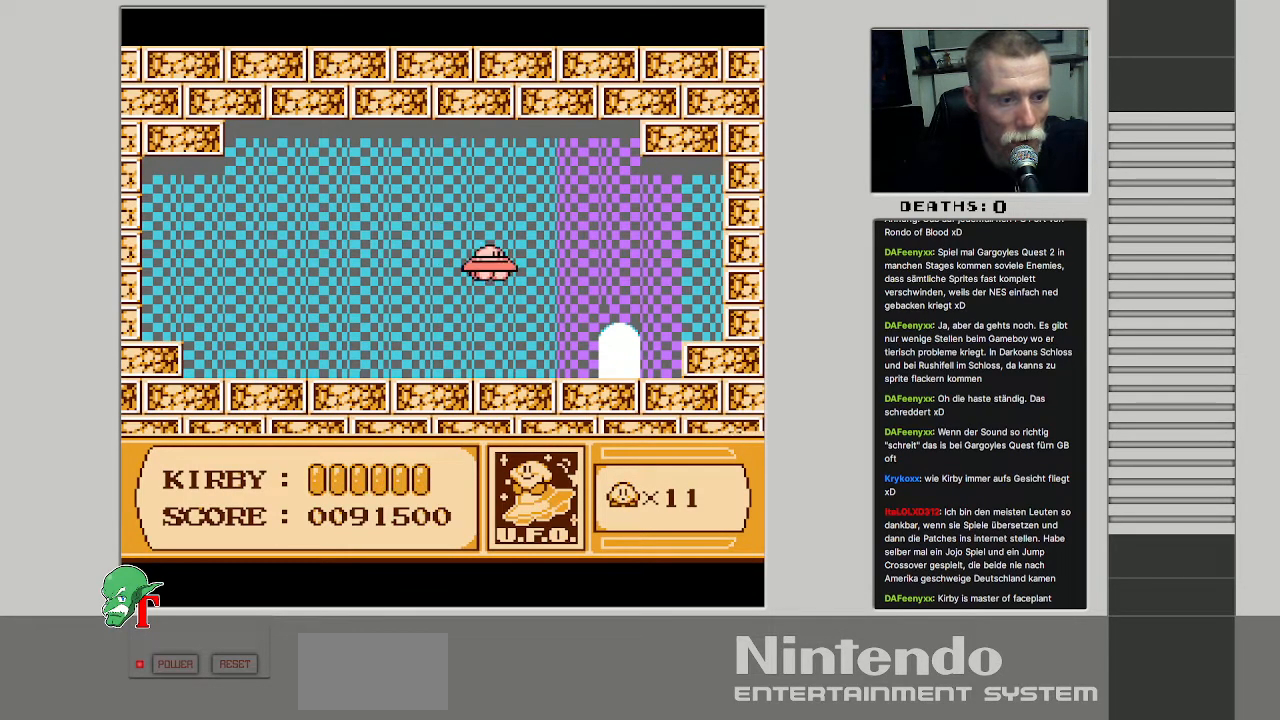
{"buttons": ["DPAD_DOWN", "DPAD_RIGHT"], "events": [[283, "DPAD_RIGHT", "up"], [500, "DPAD_RIGHT", "down"]]}
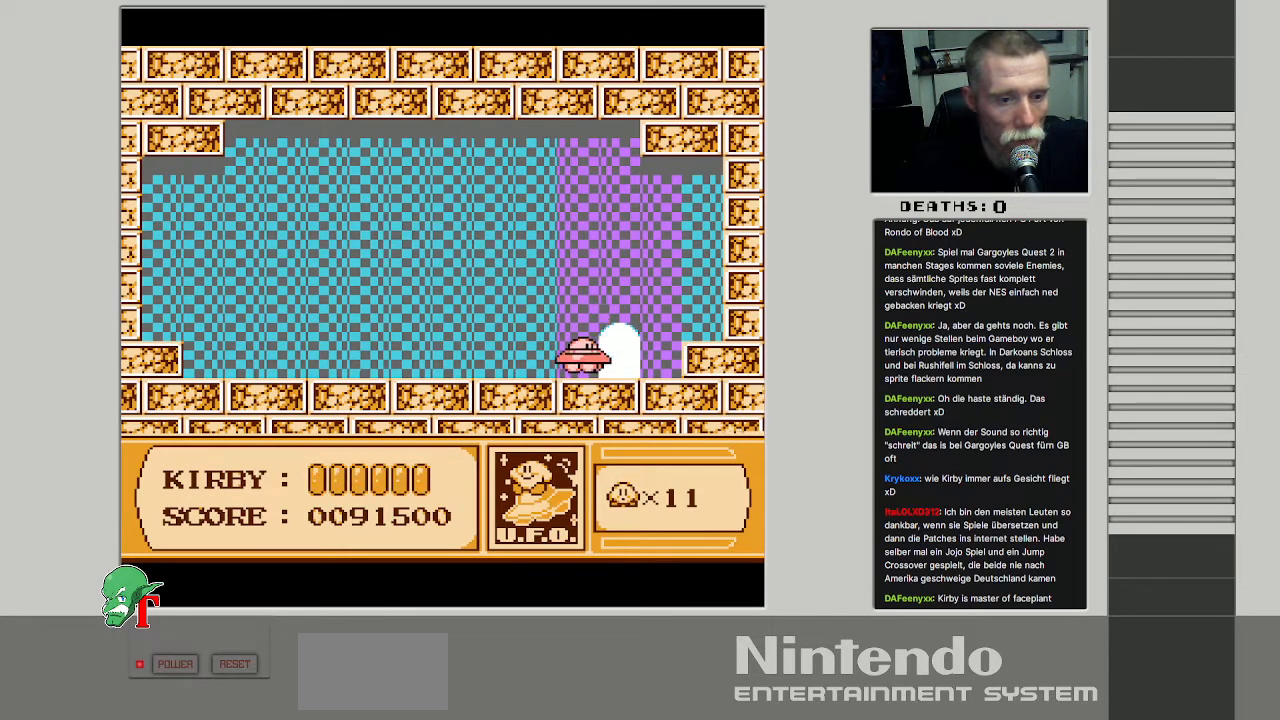
{"buttons": ["DPAD_RIGHT"], "events": [[33, "DPAD_DOWN", "up"], [50, "DPAD_UP", "down"], [167, "DPAD_RIGHT", "up"], [350, "DPAD_UP", "up"], [500, "DPAD_RIGHT", "down"]]}
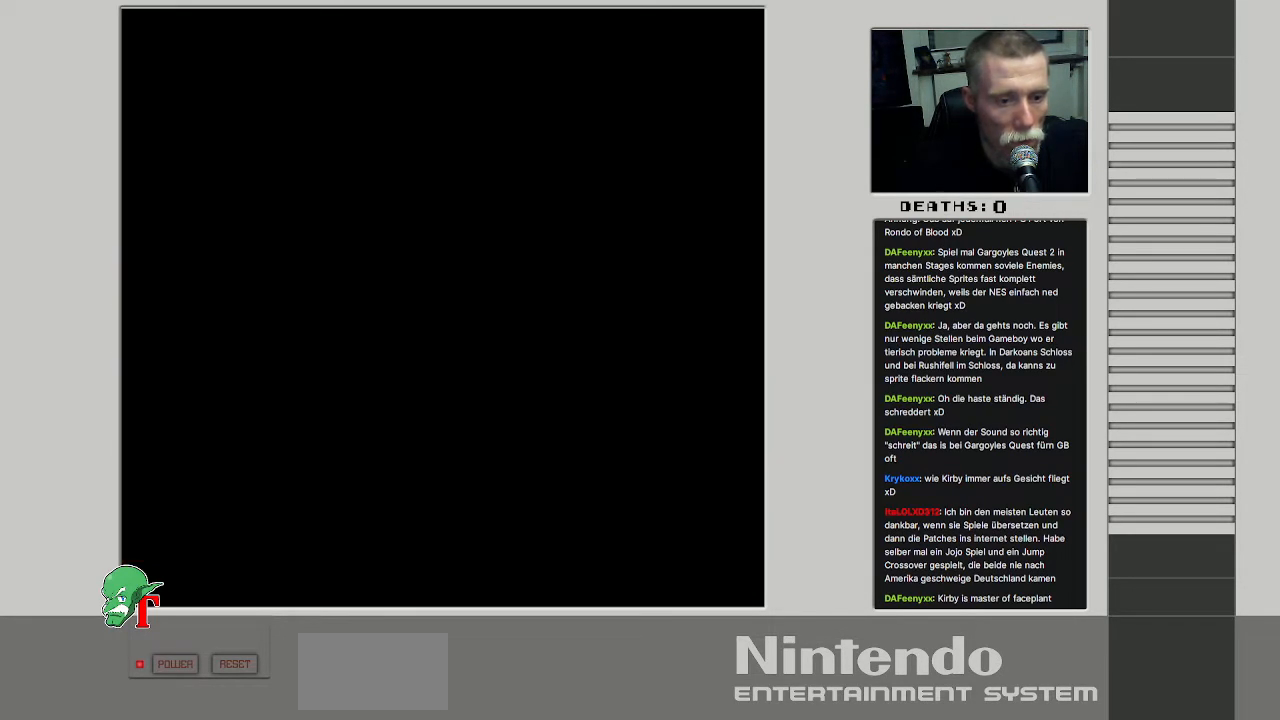
{"buttons": [], "events": [[167, "DPAD_RIGHT", "up"]]}
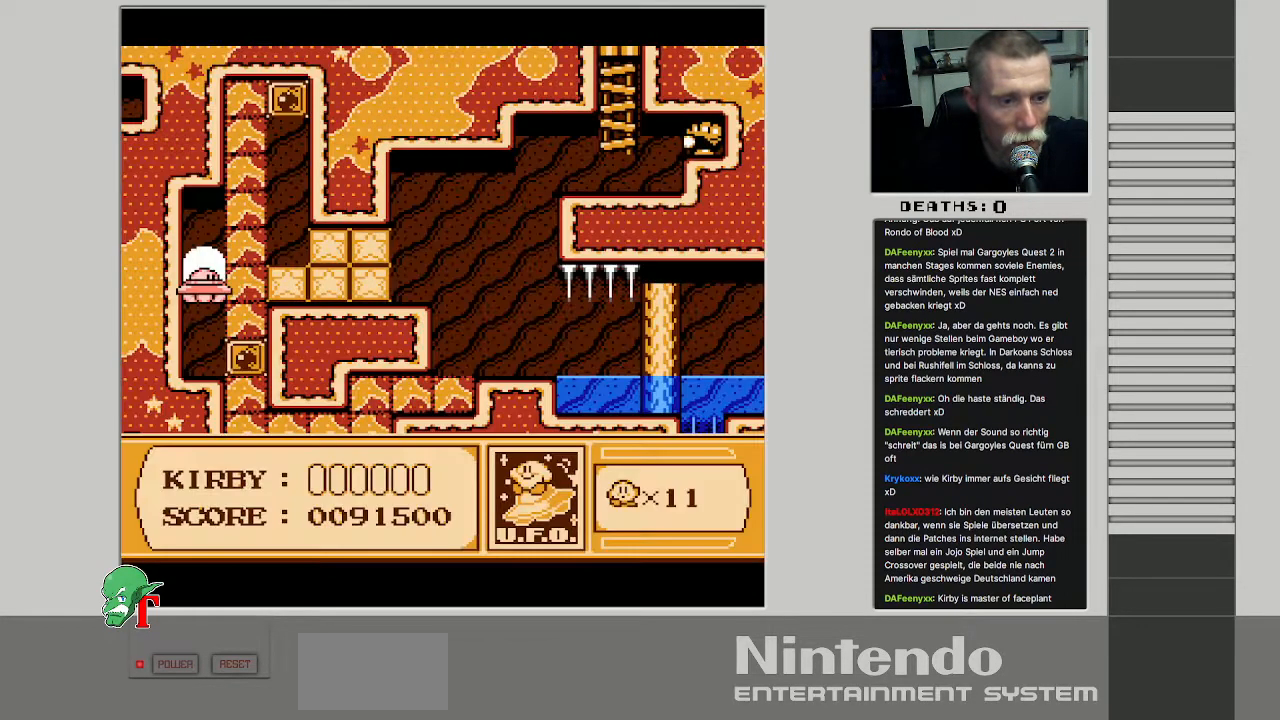
{"buttons": ["B"], "events": [[333, "B", "down"]]}
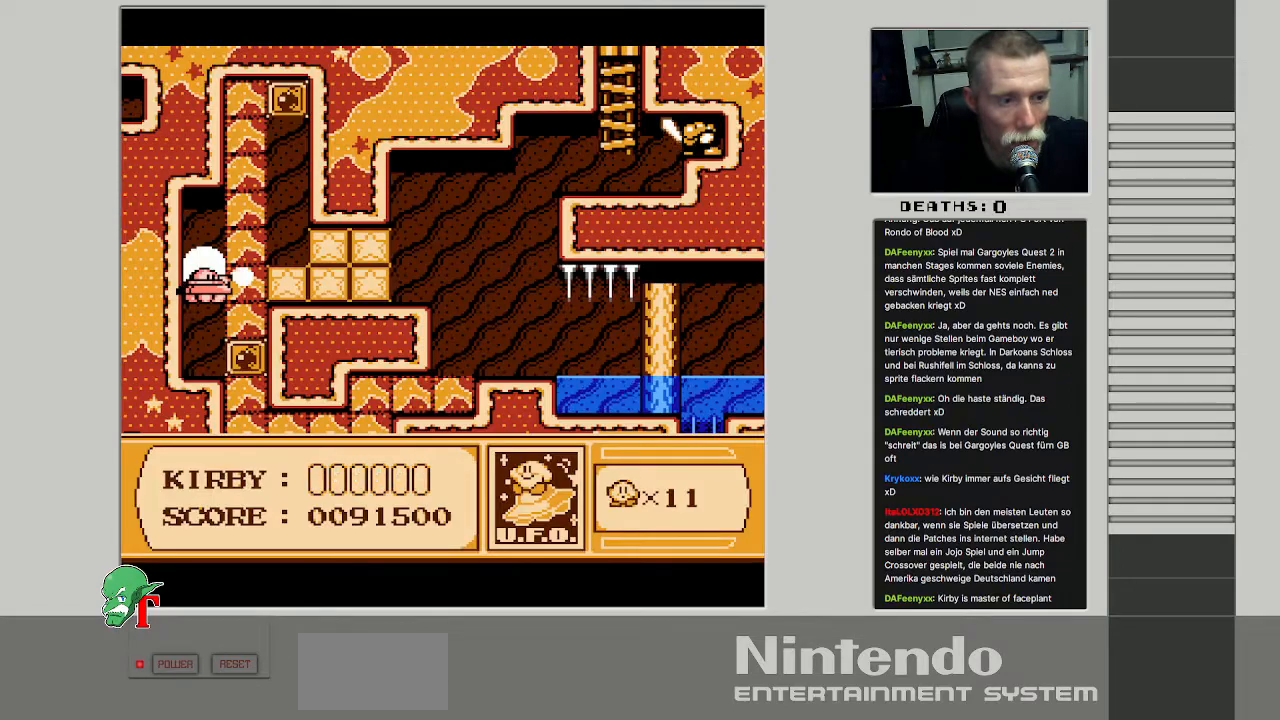
{"buttons": ["B"], "events": [[167, "DPAD_DOWN", "down"], [483, "DPAD_DOWN", "up"]]}
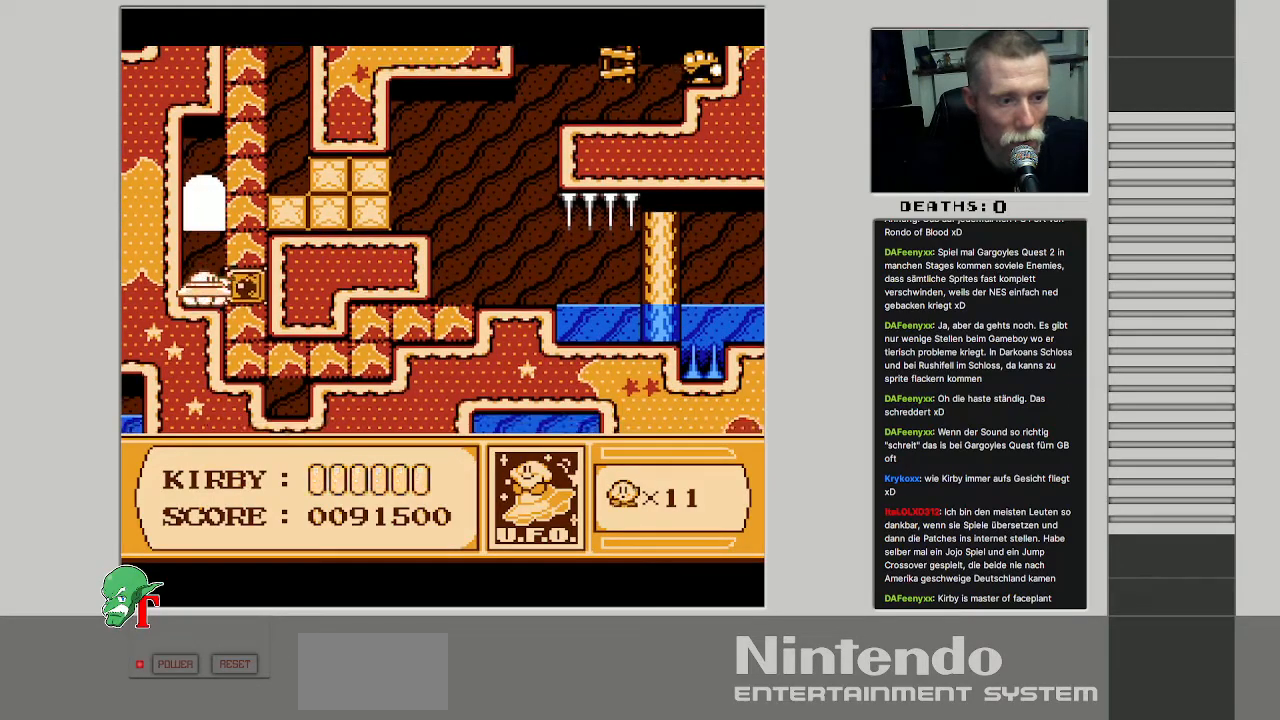
{"buttons": ["DPAD_UP"], "events": [[17, "B", "up"], [333, "DPAD_UP", "down"]]}
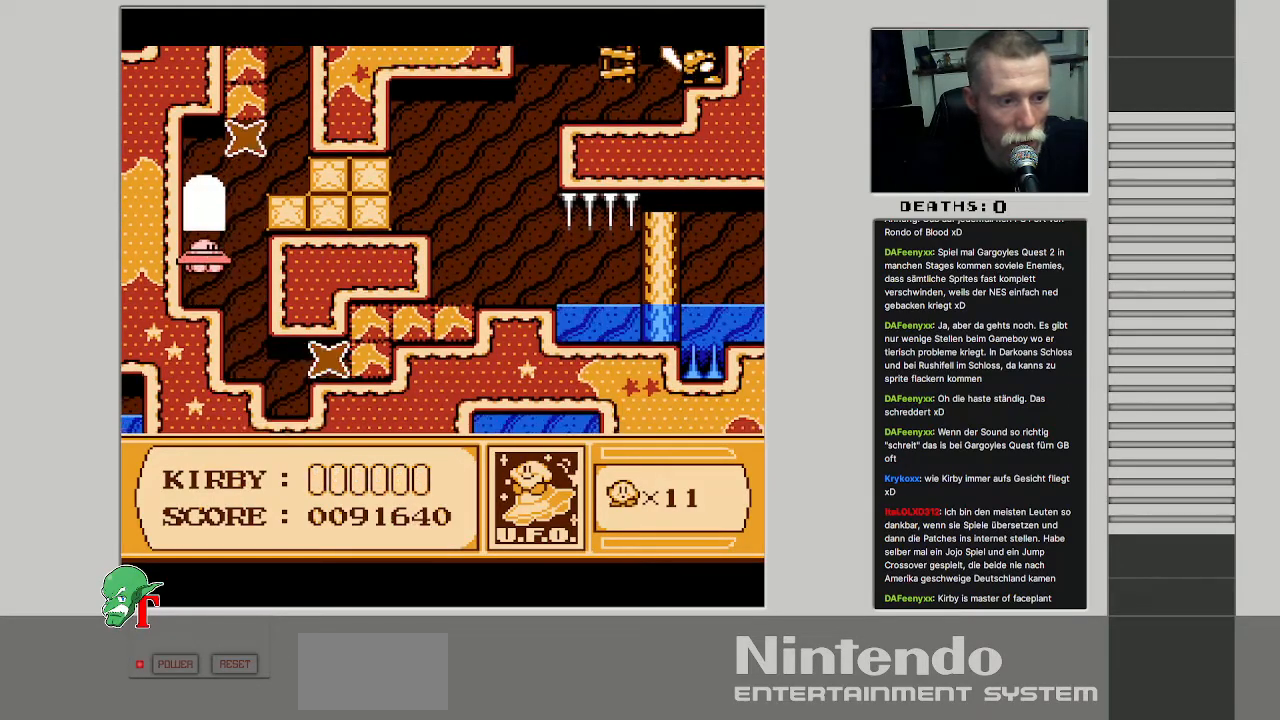
{"buttons": ["B"], "events": [[133, "DPAD_RIGHT", "down"], [183, "B", "down"], [300, "DPAD_RIGHT", "up"], [383, "DPAD_UP", "up"]]}
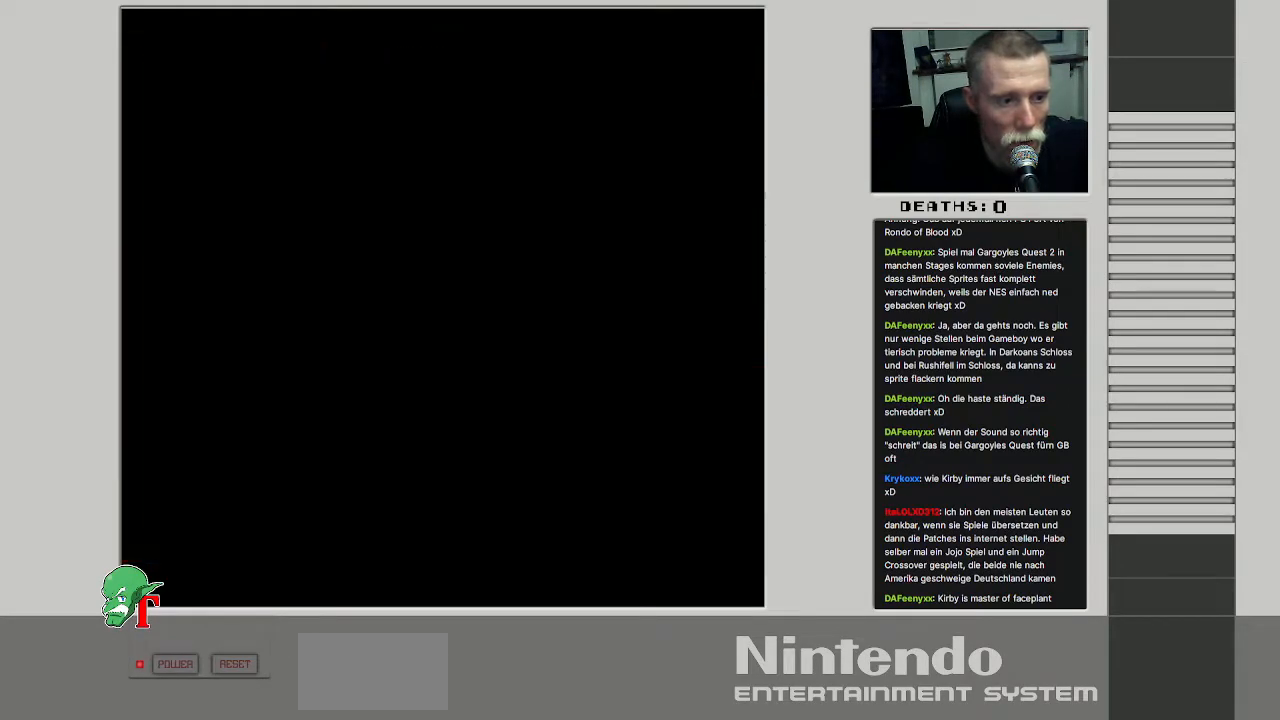
{"buttons": [], "events": [[100, "B", "up"]]}
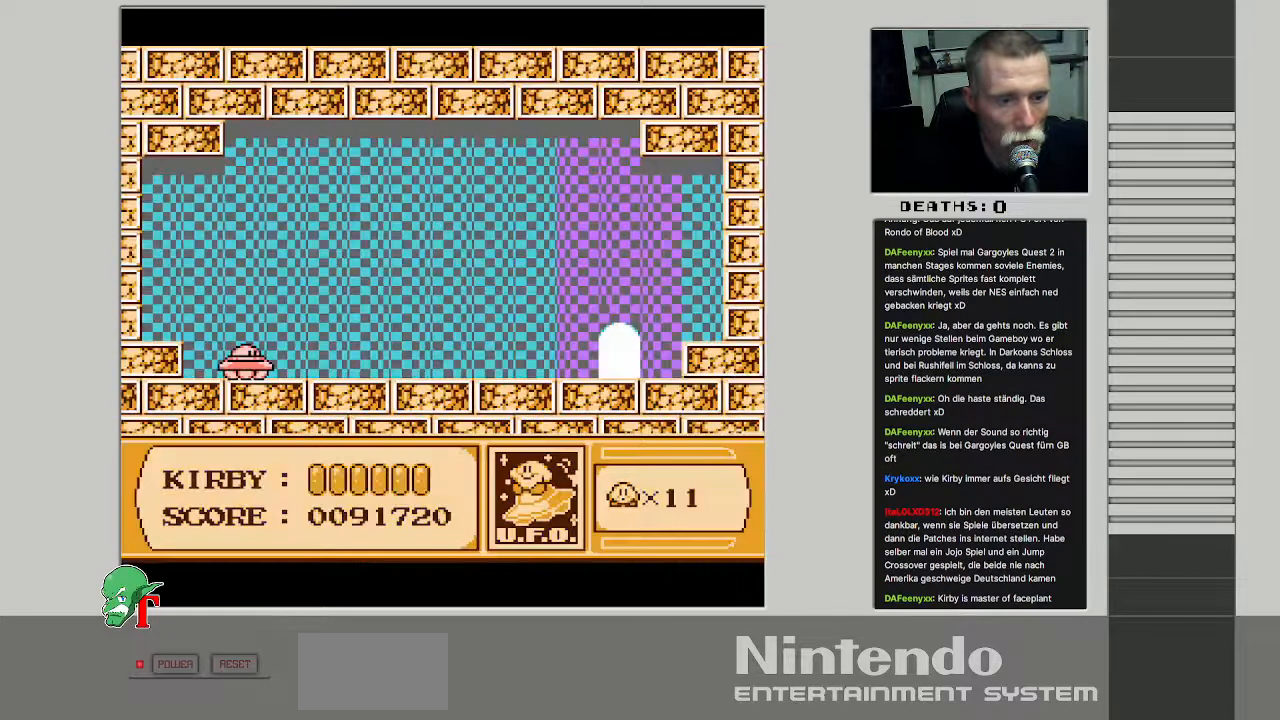
{"buttons": ["DPAD_RIGHT"], "events": [[333, "DPAD_RIGHT", "down"]]}
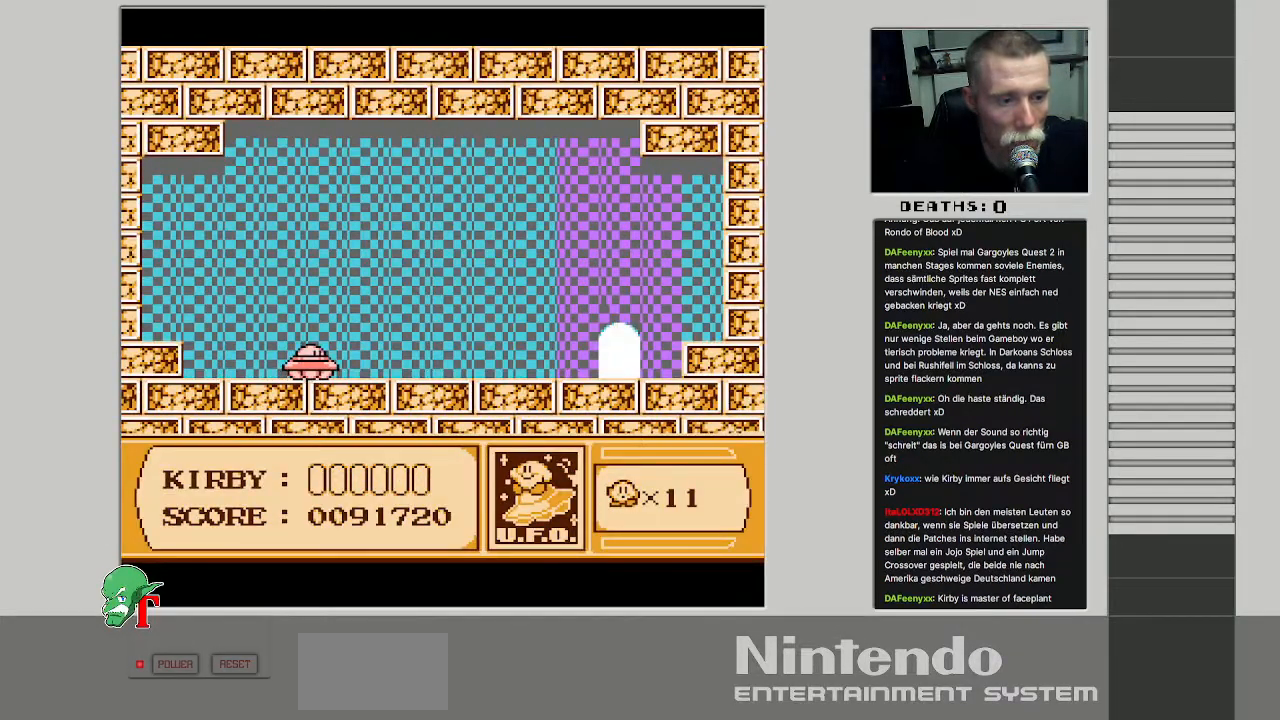
{"buttons": ["DPAD_RIGHT"], "events": []}
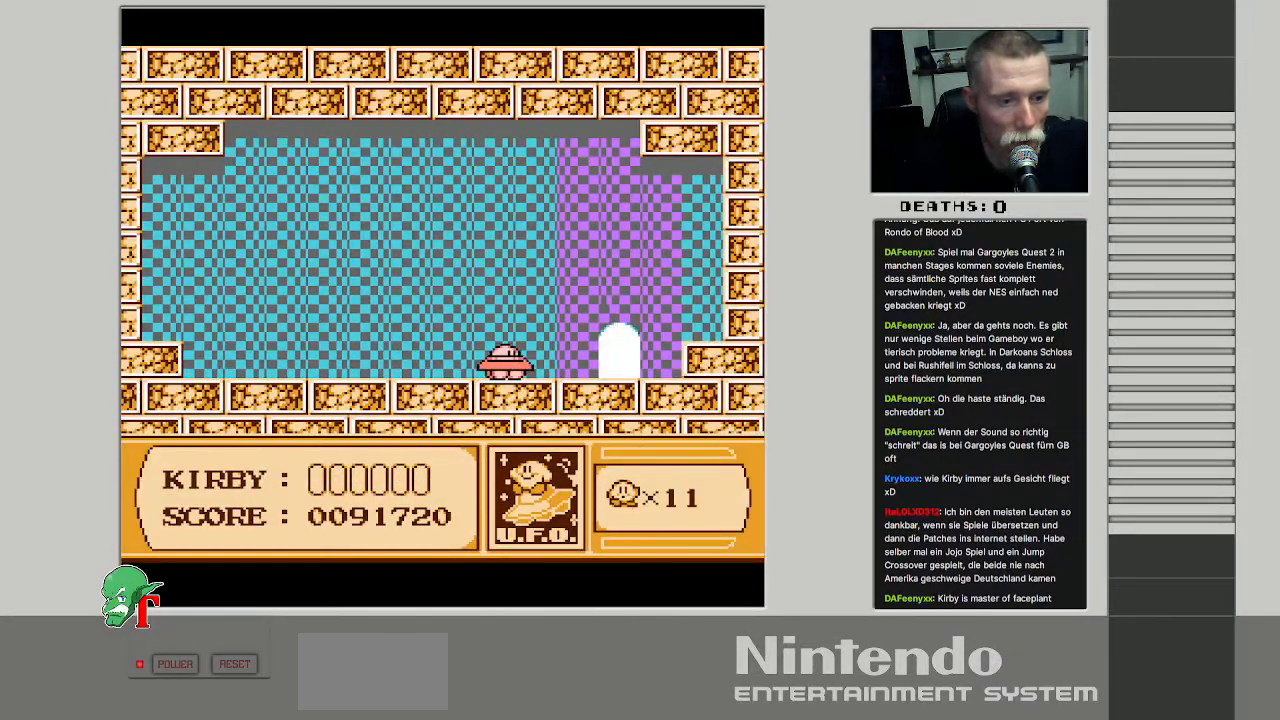
{"buttons": [], "events": [[267, "DPAD_UP", "down"], [300, "DPAD_RIGHT", "up"], [433, "DPAD_UP", "up"]]}
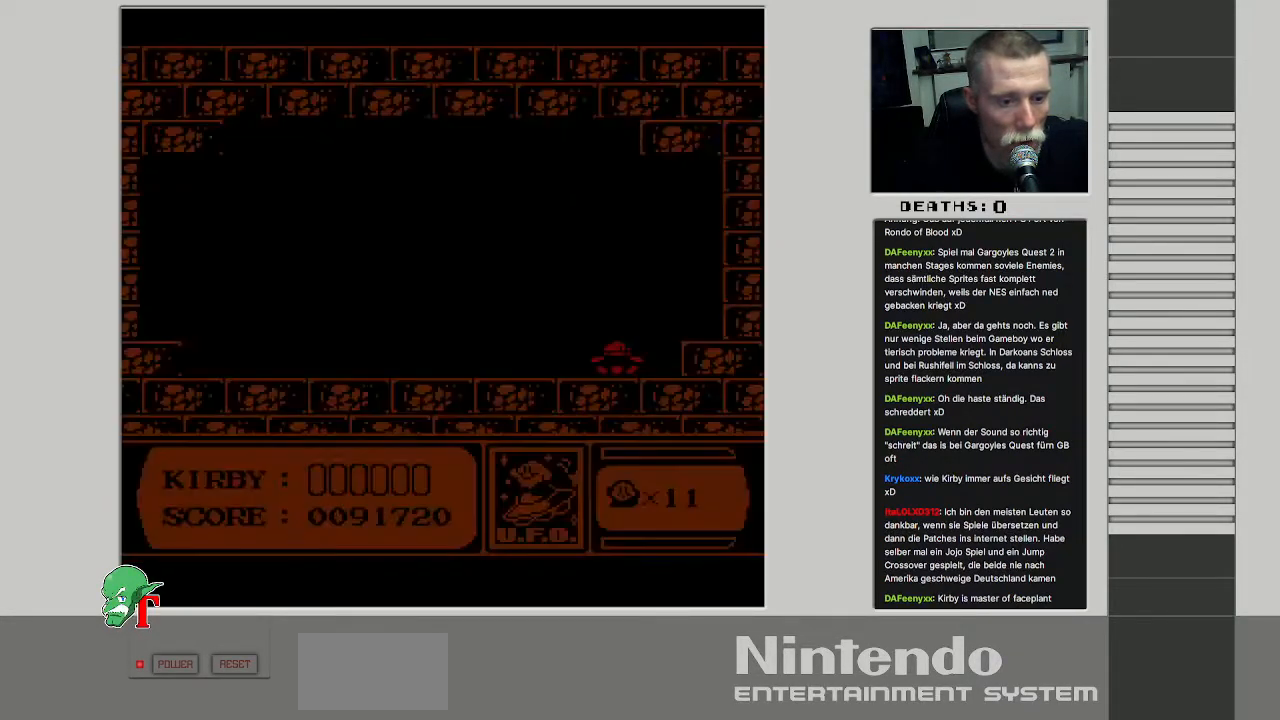
{"buttons": ["DPAD_DOWN"], "events": [[400, "DPAD_DOWN", "down"]]}
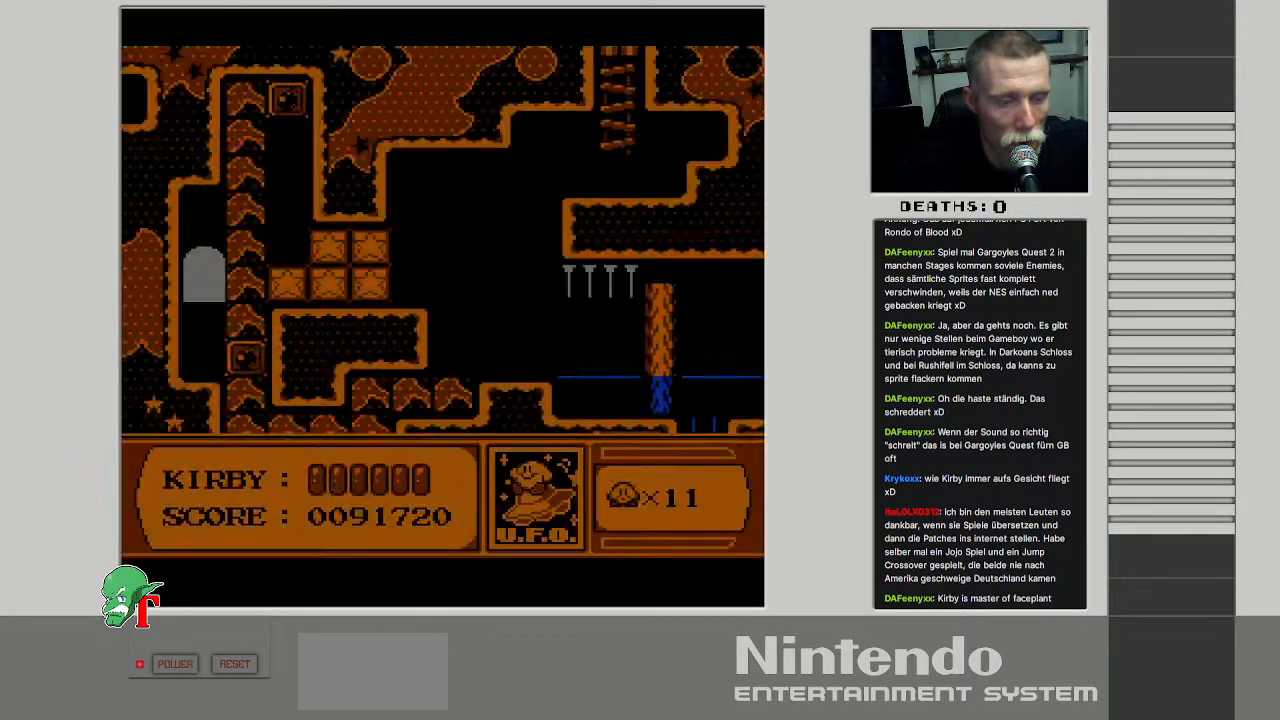
{"buttons": ["DPAD_DOWN"], "events": [[233, "DPAD_DOWN", "up"], [400, "DPAD_DOWN", "down"]]}
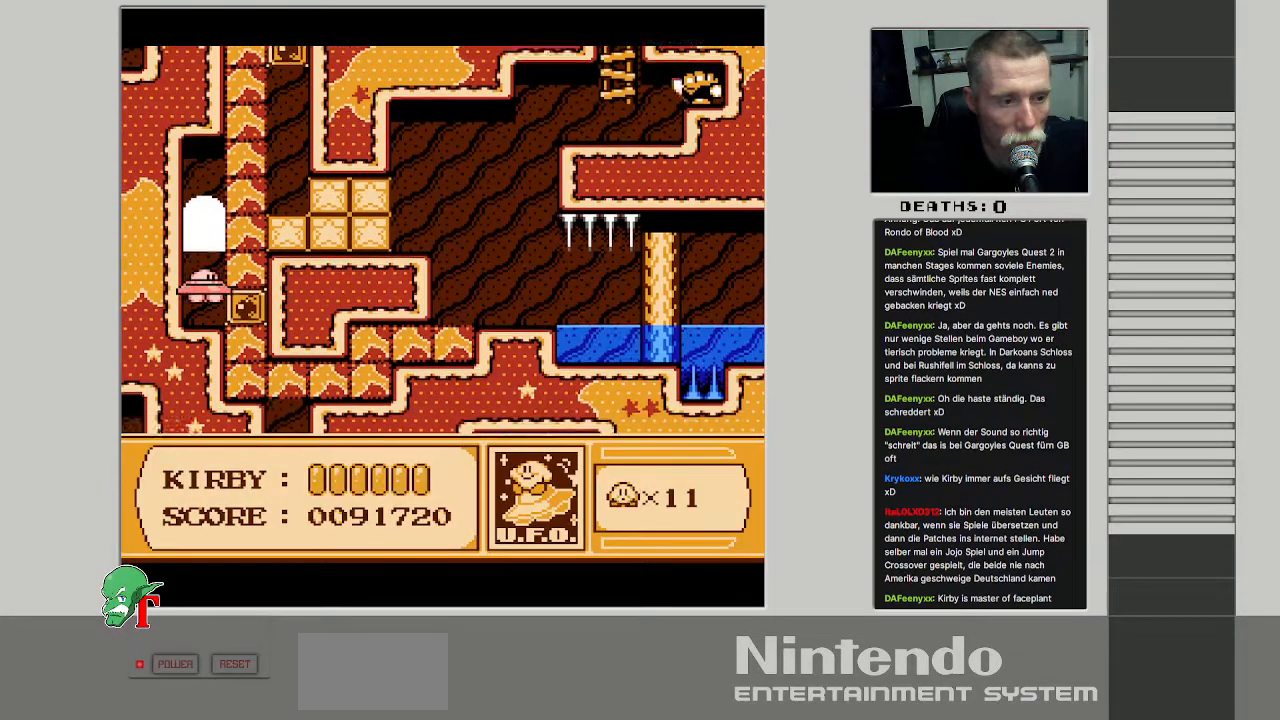
{"buttons": ["B"], "events": [[150, "DPAD_DOWN", "up"], [167, "B", "down"]]}
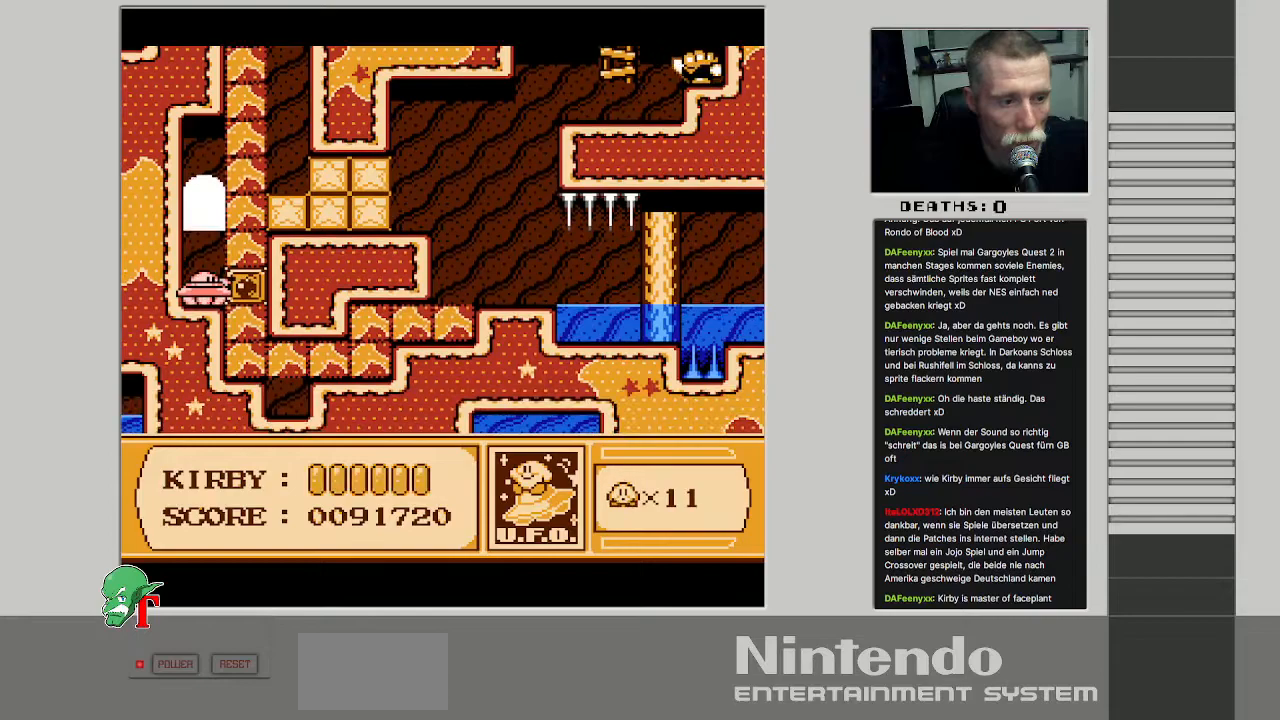
{"buttons": ["DPAD_RIGHT"], "events": [[33, "B", "up"], [333, "DPAD_RIGHT", "down"]]}
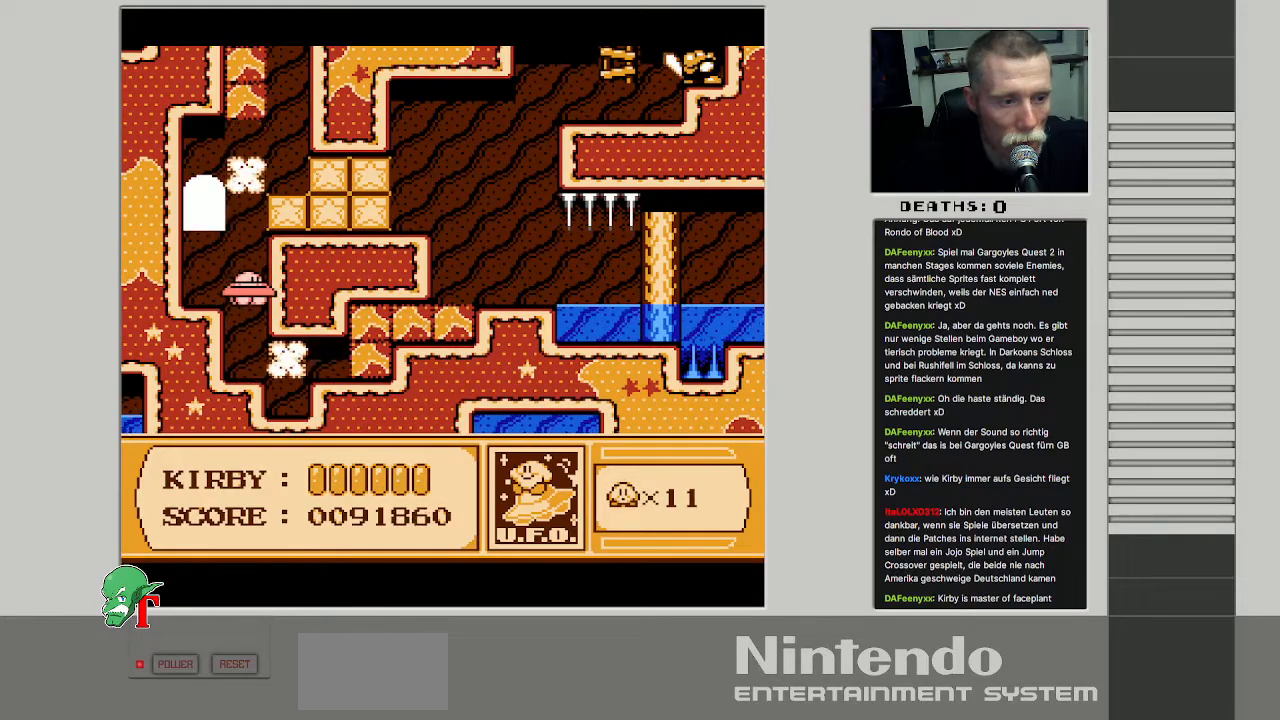
{"buttons": ["B"], "events": [[83, "DPAD_UP", "down"], [117, "DPAD_RIGHT", "up"], [467, "B", "down"], [483, "DPAD_UP", "up"]]}
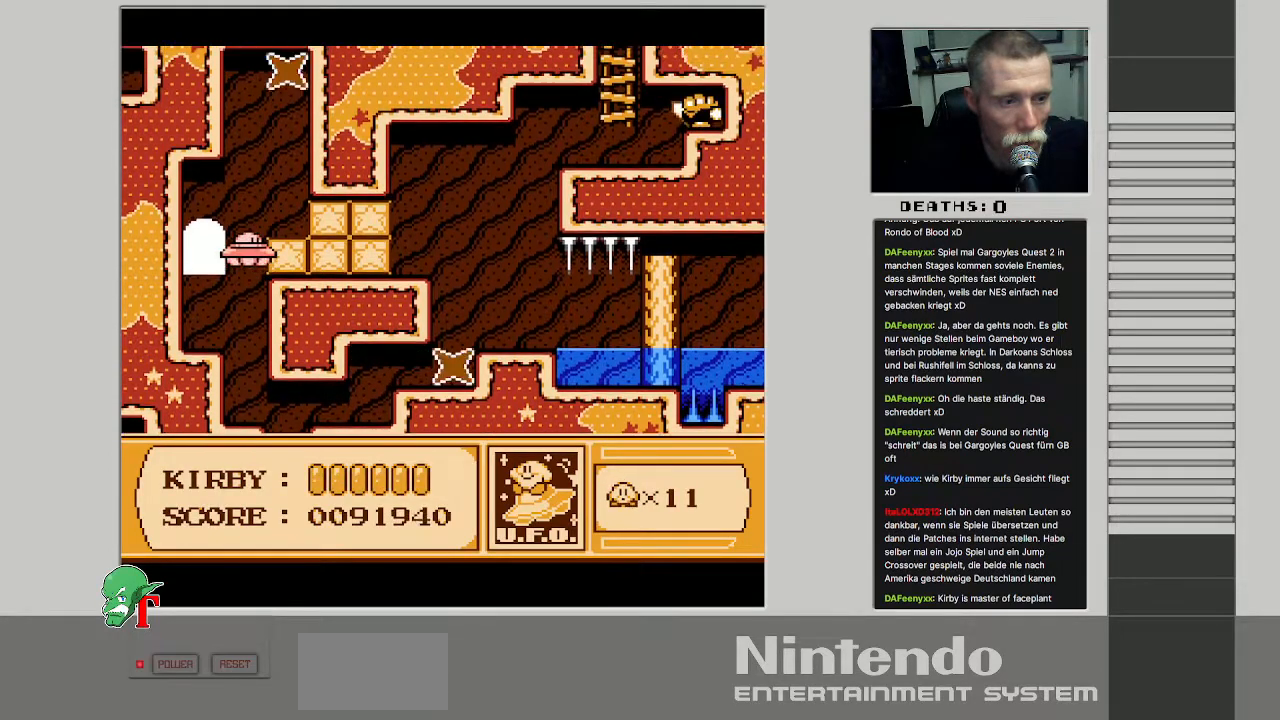
{"buttons": ["B"], "events": []}
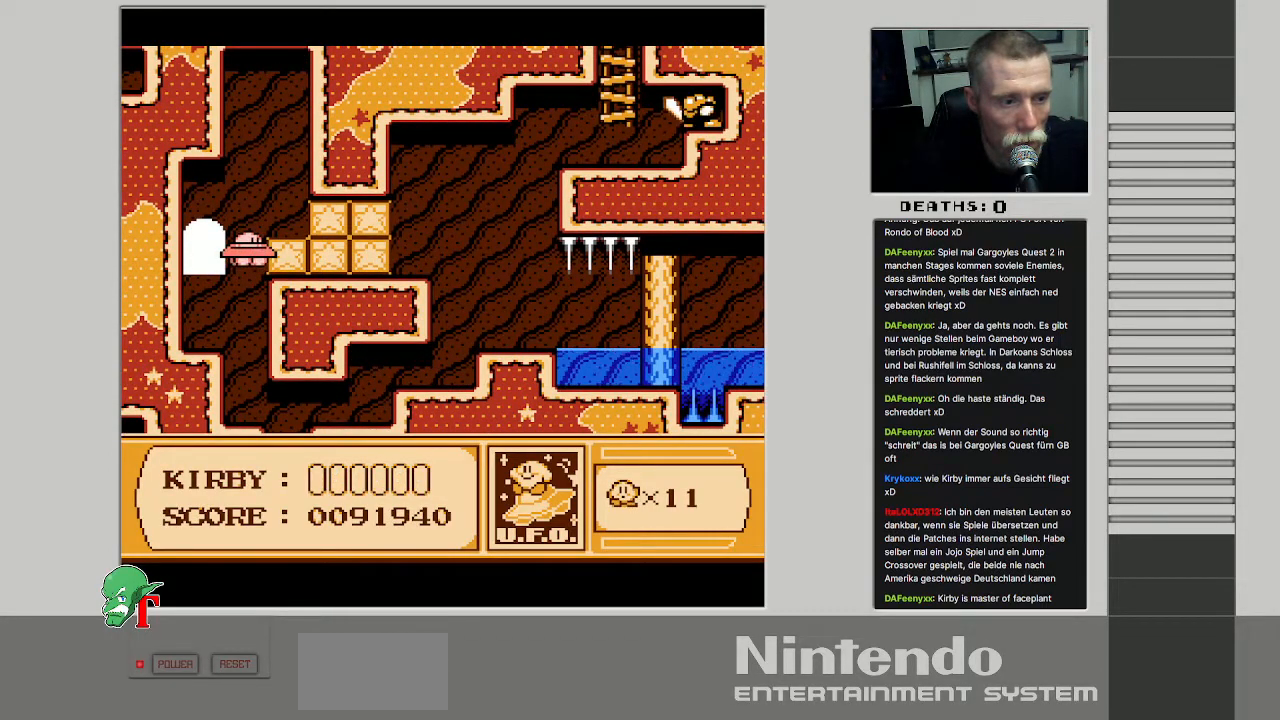
{"buttons": ["B"], "events": [[150, "B", "up"], [267, "B", "down"]]}
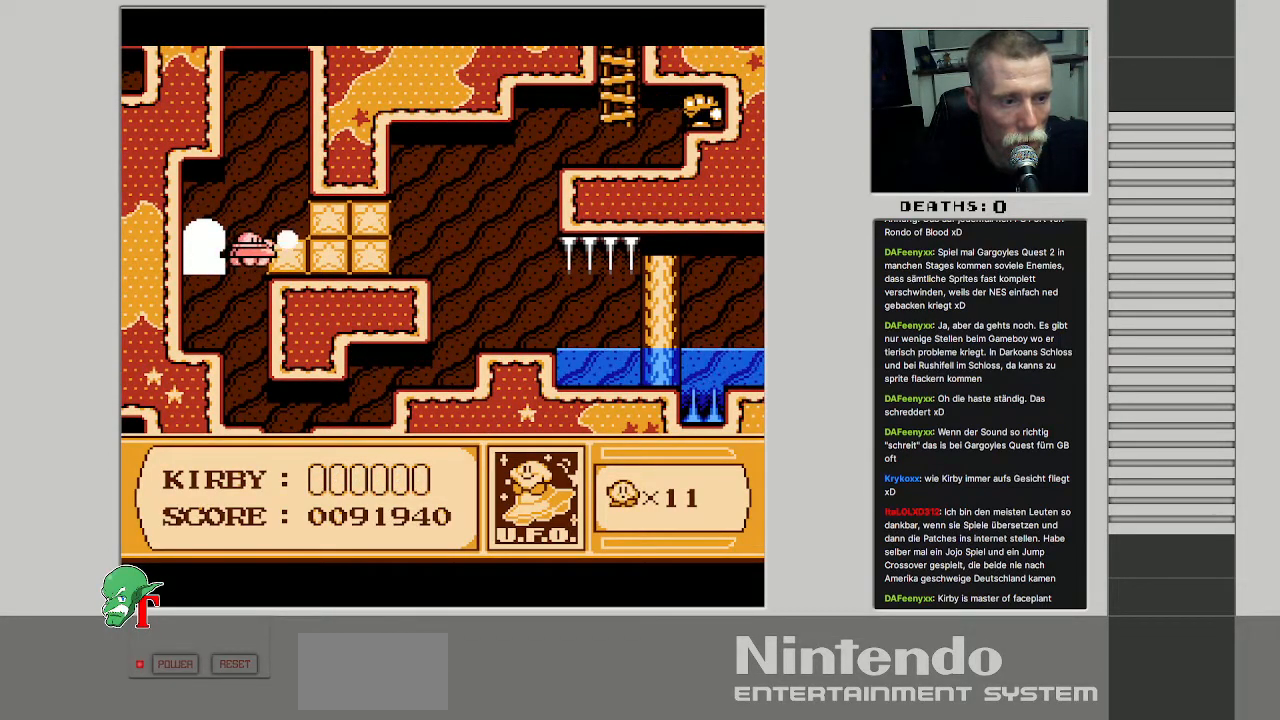
{"buttons": ["B"], "events": []}
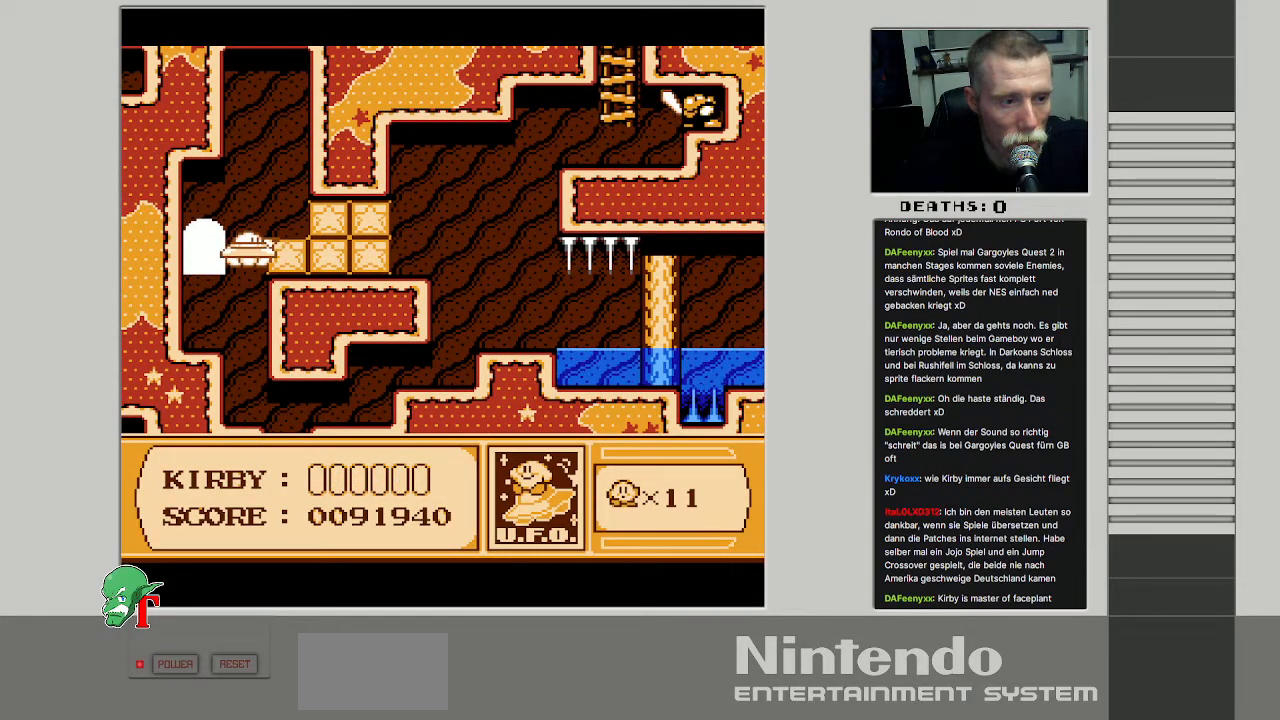
{"buttons": [], "events": [[300, "B", "up"]]}
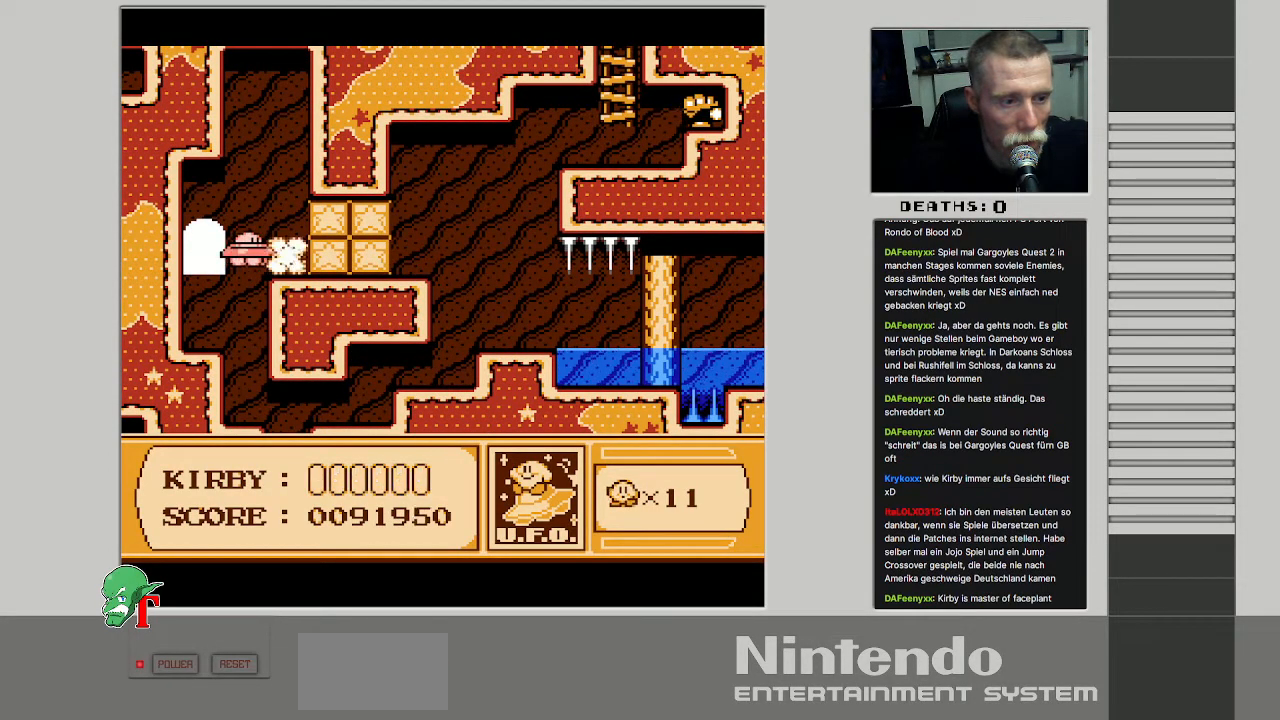
{"buttons": ["B"], "events": [[50, "DPAD_RIGHT", "down"], [233, "DPAD_RIGHT", "up"], [283, "B", "down"]]}
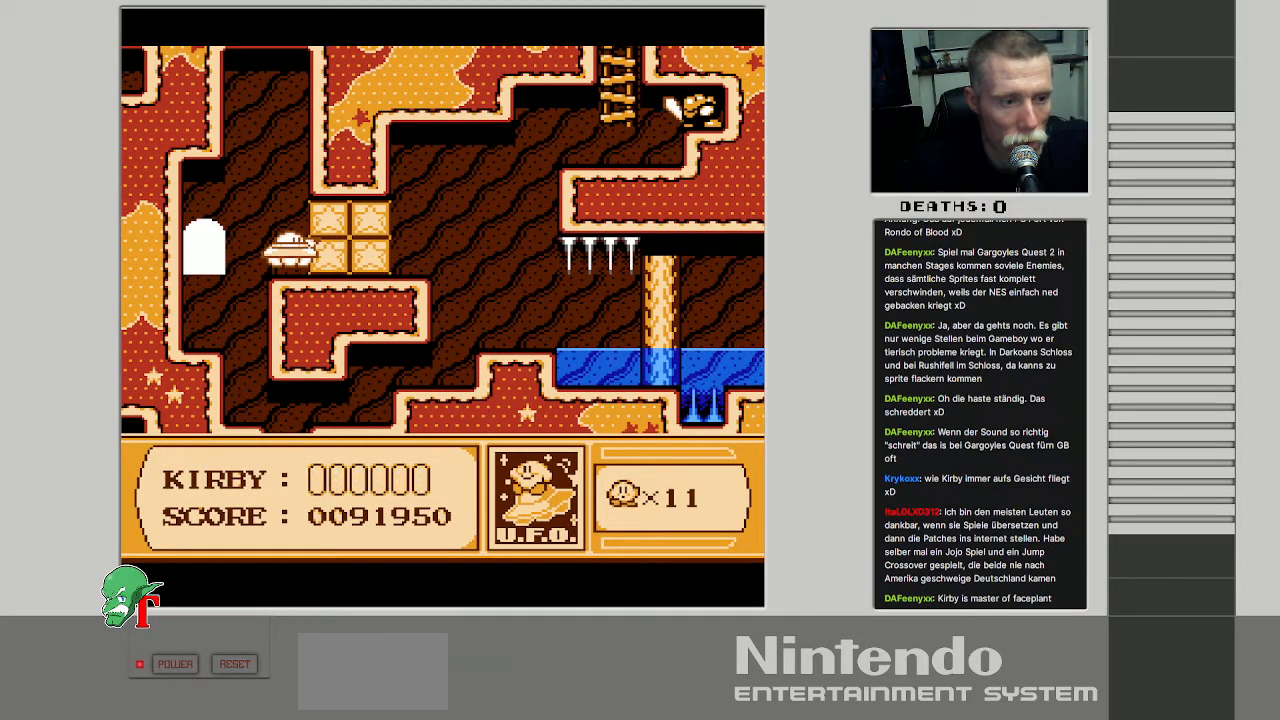
{"buttons": ["B"], "events": [[100, "DPAD_LEFT", "down"], [250, "DPAD_LEFT", "up"]]}
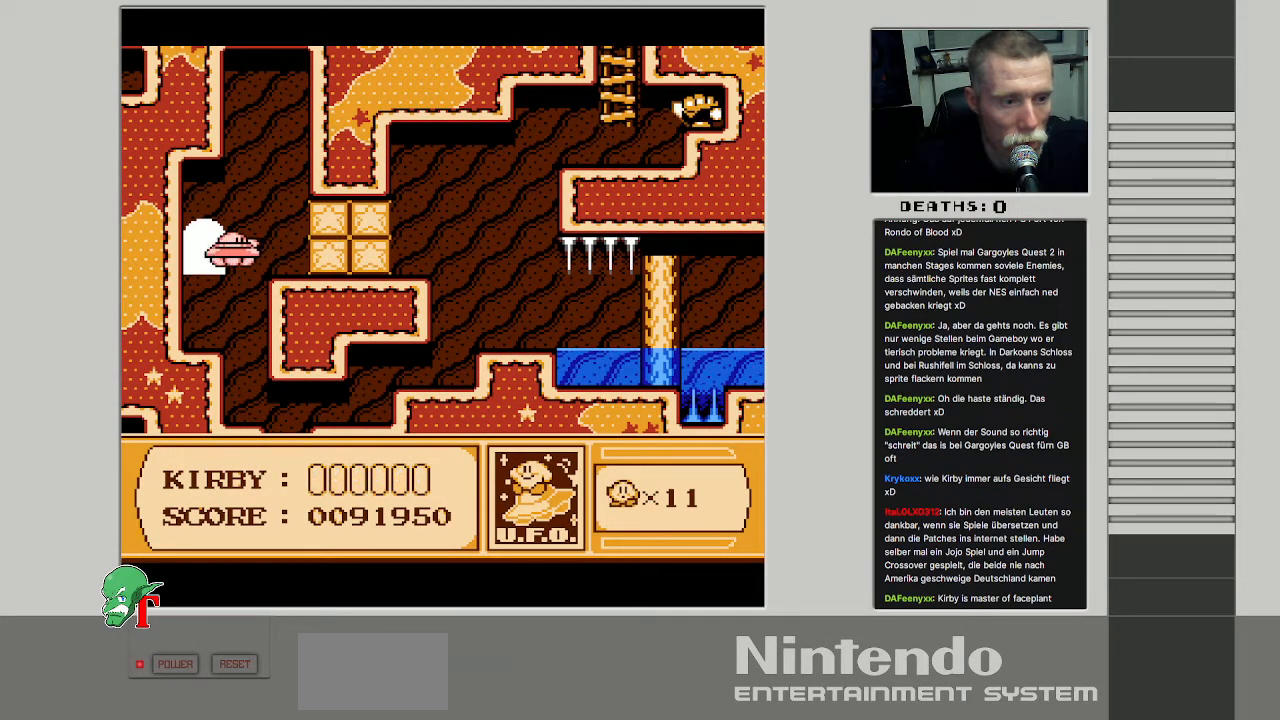
{"buttons": ["B"], "events": []}
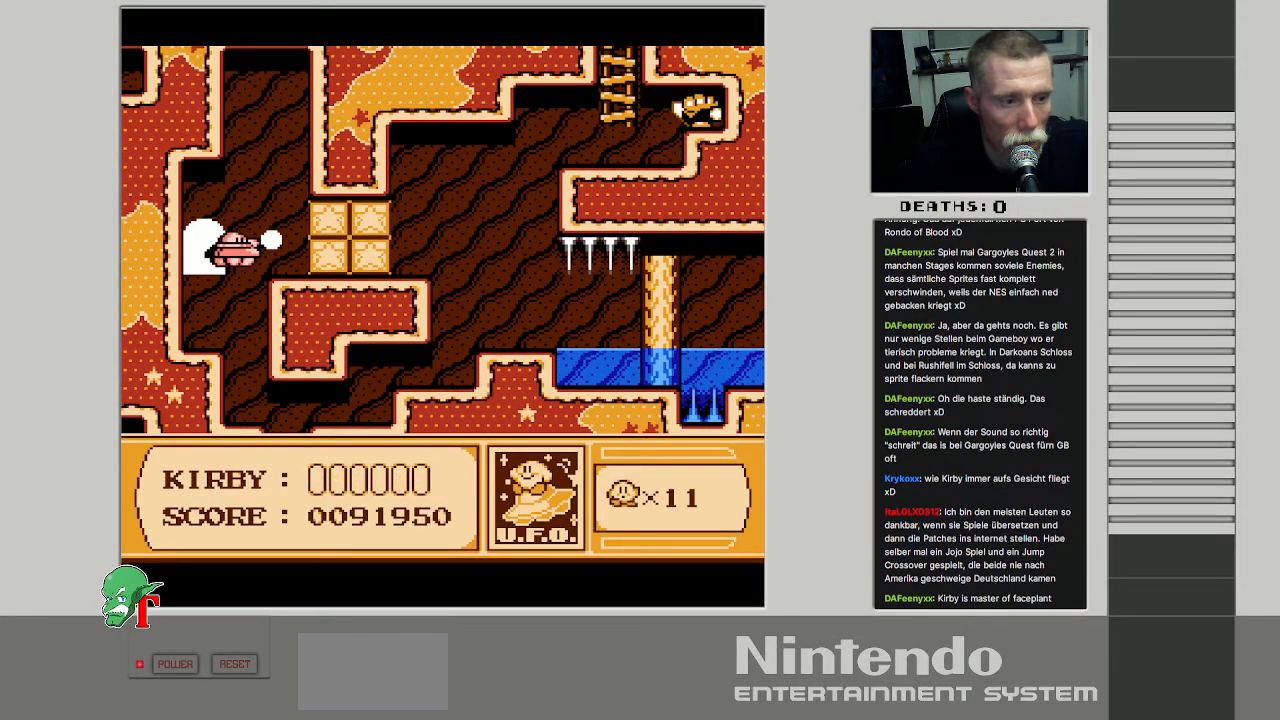
{"buttons": ["B"], "events": []}
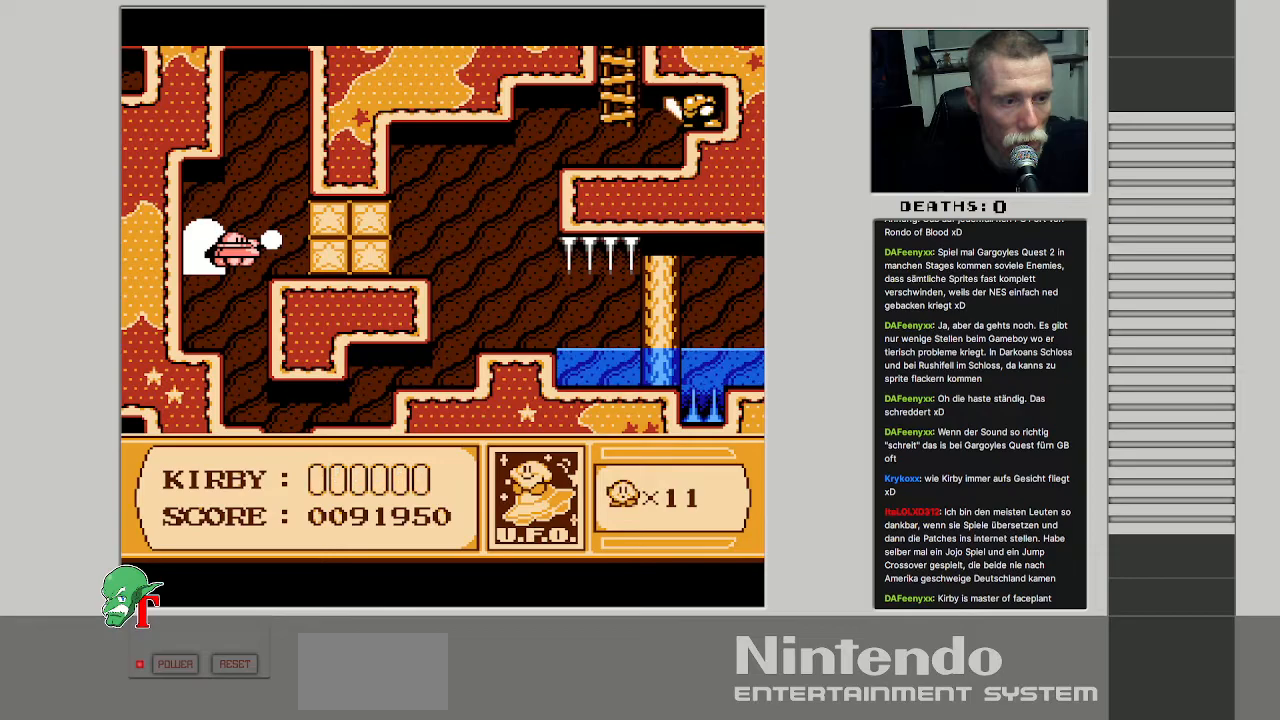
{"buttons": [], "events": [[217, "B", "up"]]}